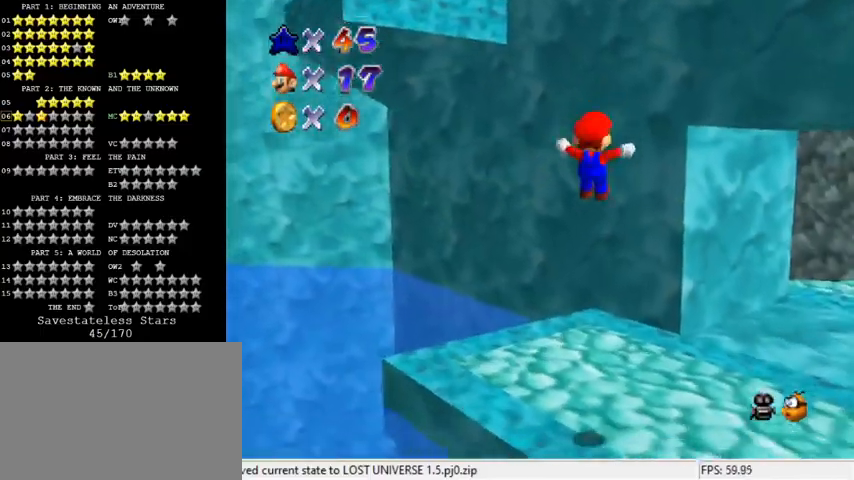
Gameplay with keyboard; each line is a JSON object with the keys held at the frame after it. "events" lists presses ("down") and releases ("up") of "a", "c", "ctrl", "d", "down", "left", "return", "right", "s", "shift", "up", "w", "x" and "y" between this image and that frame as [ms after this image, input, new state], when the widget could be followed in between. No other keys are recorded. Mouse input is not recorded.
{"keys": ["shift", "up"], "events": [[333, "left", "up"], [433, "shift", "down"]]}
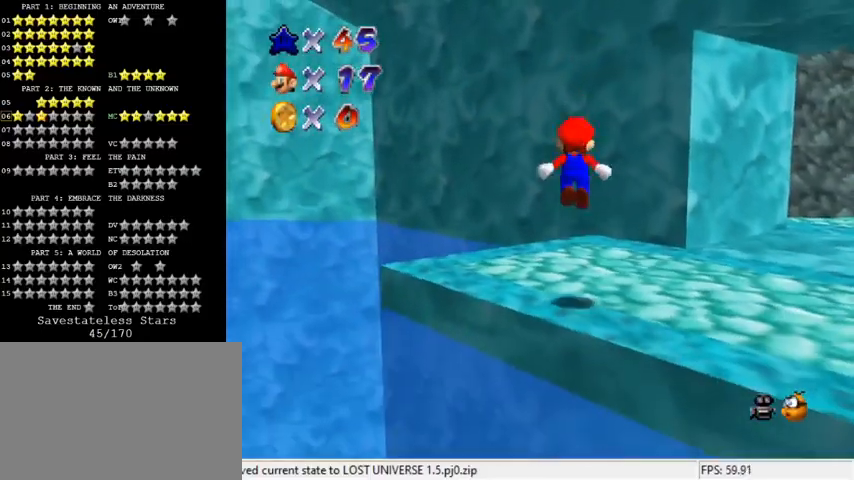
{"keys": ["right", "up"], "events": [[33, "left", "down"], [167, "shift", "up"], [233, "left", "up"], [333, "d", "down"], [467, "d", "up"], [467, "right", "down"]]}
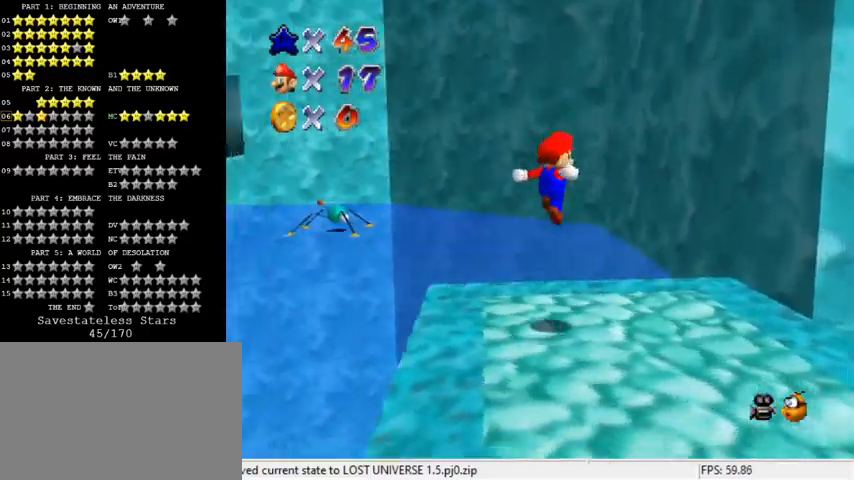
{"keys": ["shift", "up"], "events": [[267, "shift", "down"], [333, "right", "up"]]}
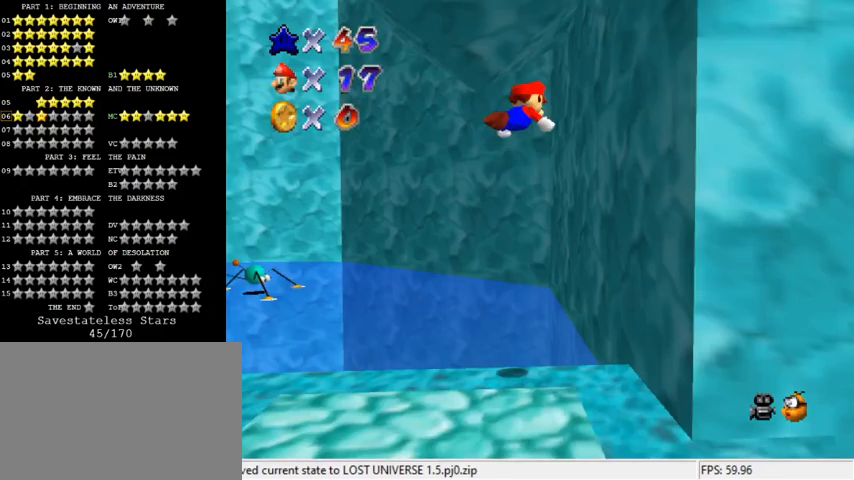
{"keys": ["shift", "up"], "events": [[233, "right", "down"], [333, "shift", "up"], [433, "right", "up"], [467, "shift", "down"]]}
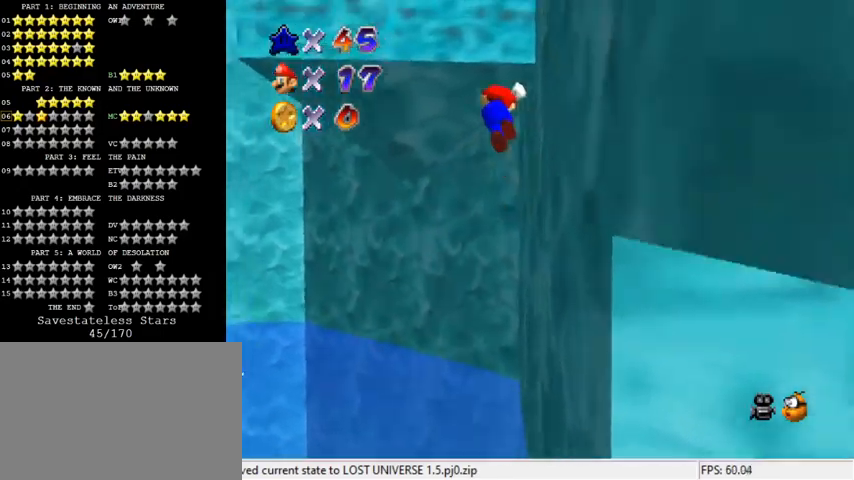
{"keys": ["right"], "events": [[167, "d", "down"], [267, "right", "down"], [300, "d", "up"], [400, "d", "down"], [400, "up", "up"], [500, "d", "up"], [500, "shift", "up"]]}
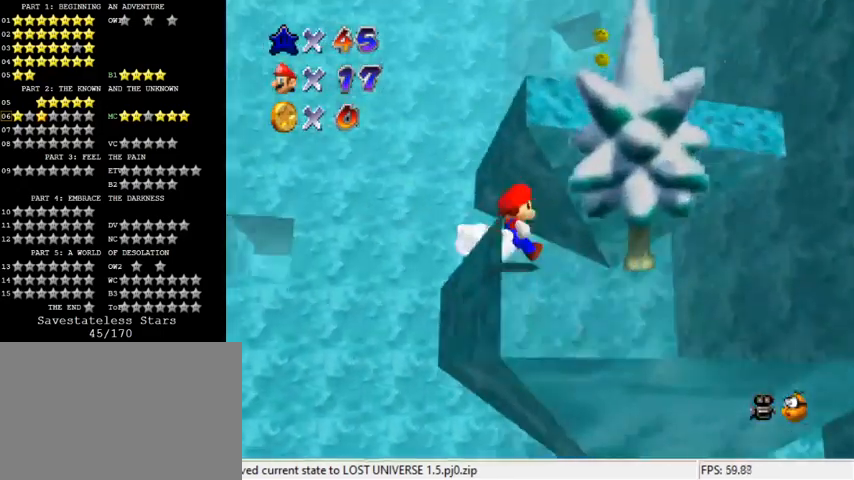
{"keys": ["down", "left", "shift"], "events": [[33, "down", "down"], [200, "down", "up"], [233, "shift", "down"], [300, "down", "down"], [333, "right", "up"], [367, "left", "down"]]}
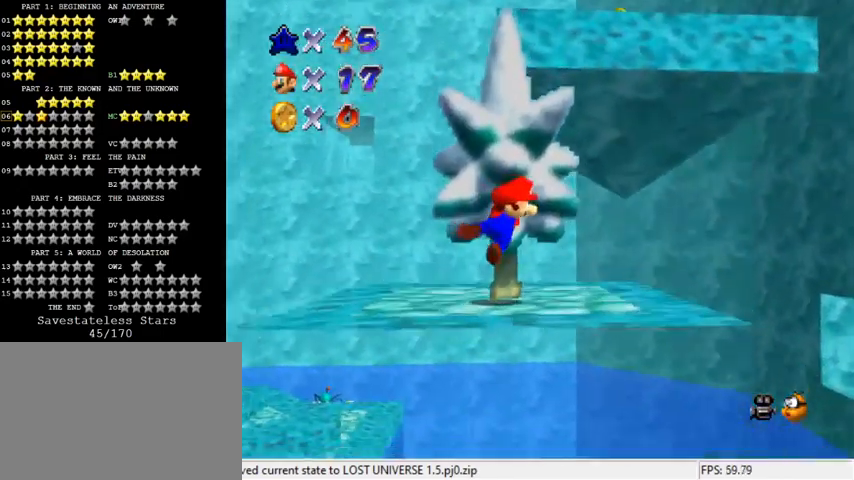
{"keys": ["up"], "events": [[167, "down", "up"], [200, "left", "up"], [200, "shift", "up"], [233, "up", "down"]]}
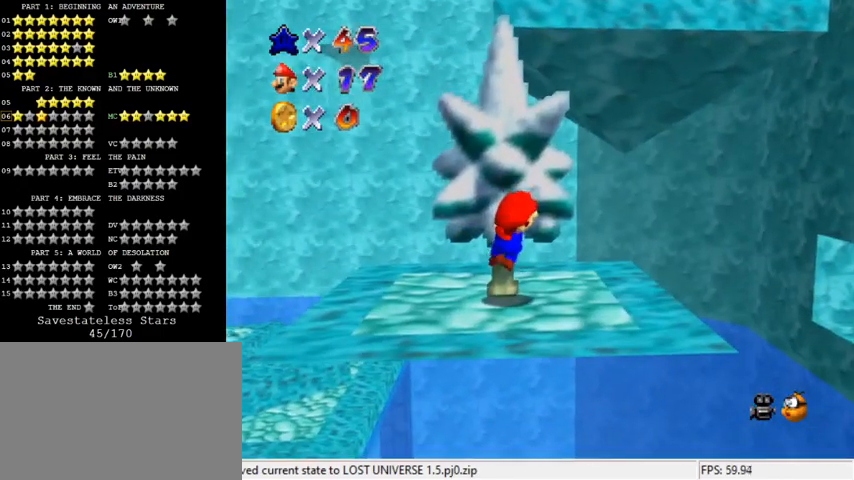
{"keys": ["up"], "events": []}
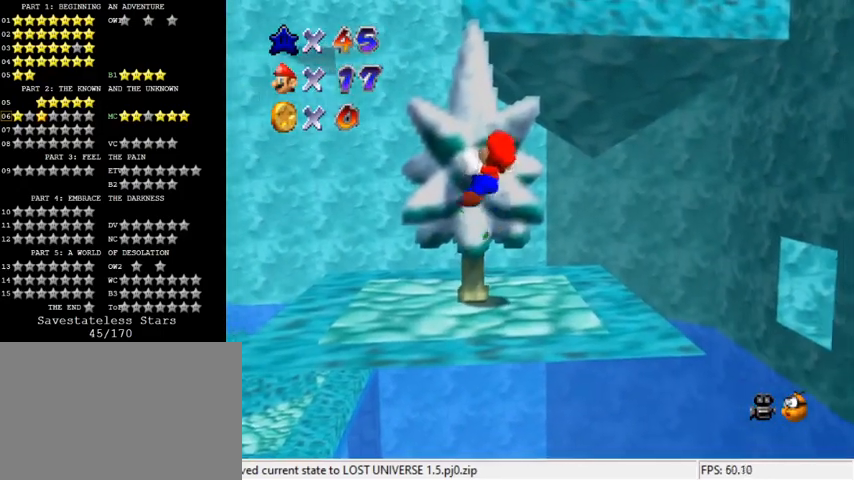
{"keys": ["up"], "events": []}
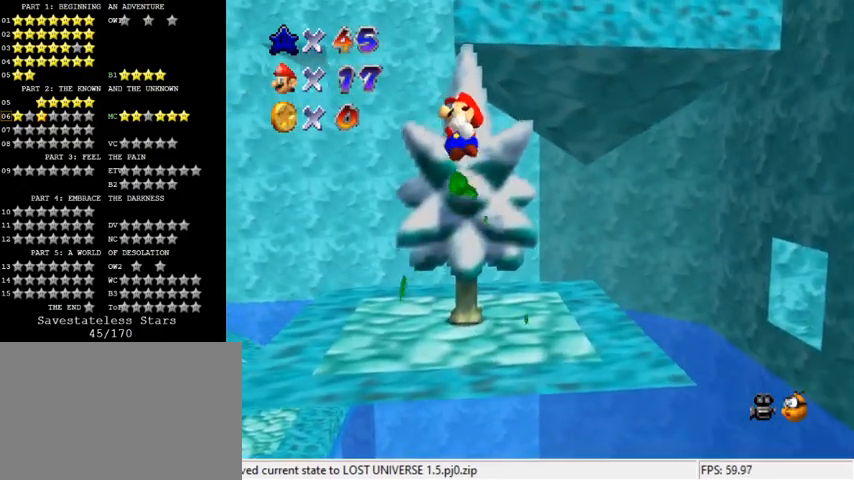
{"keys": ["shift", "up"], "events": [[433, "shift", "down"]]}
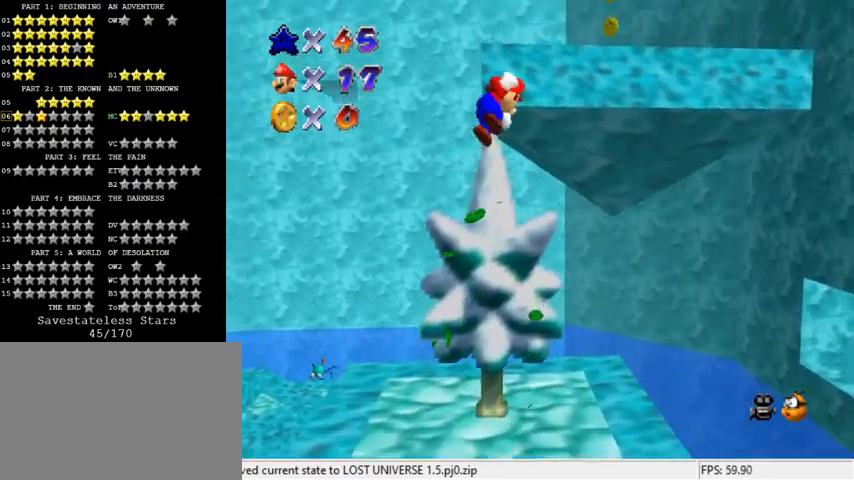
{"keys": ["a", "shift", "up"], "events": [[67, "a", "down"], [67, "d", "down"], [67, "s", "down"], [200, "d", "up"], [267, "a", "up"], [267, "s", "up"], [300, "left", "down"], [367, "left", "up"], [433, "a", "down"]]}
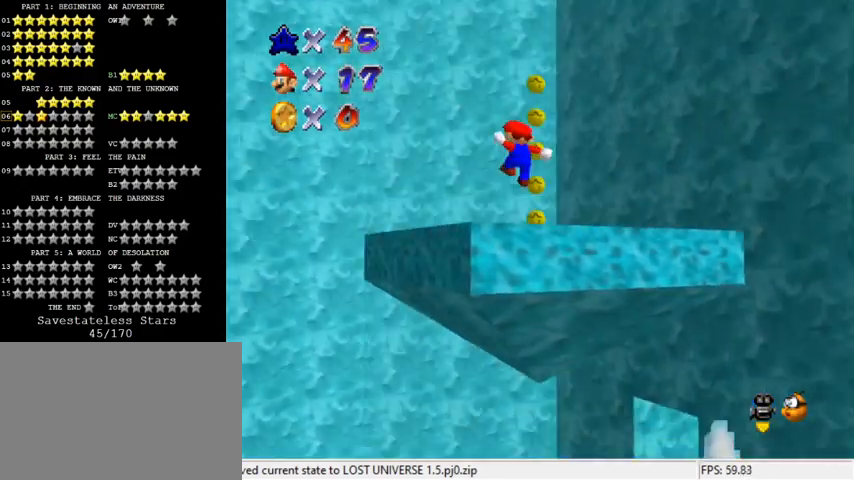
{"keys": ["shift", "up"], "events": [[67, "a", "up"], [233, "shift", "up"], [400, "shift", "down"]]}
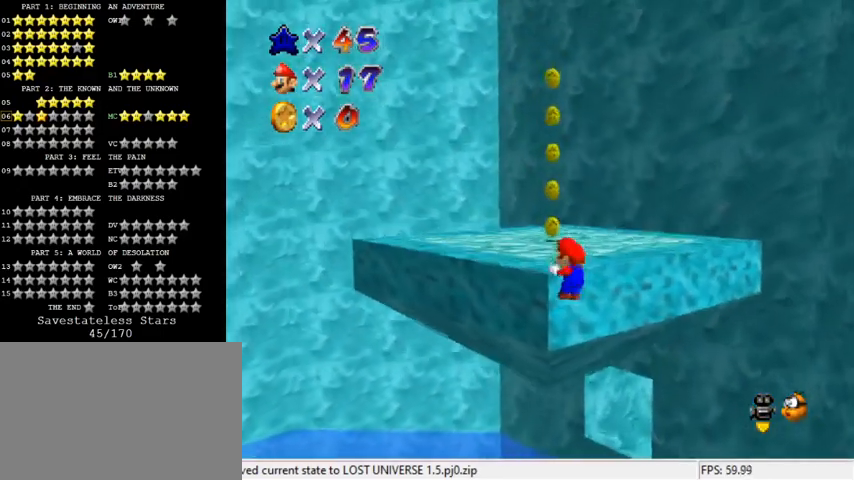
{"keys": ["right", "shift", "up"], "events": [[467, "right", "down"]]}
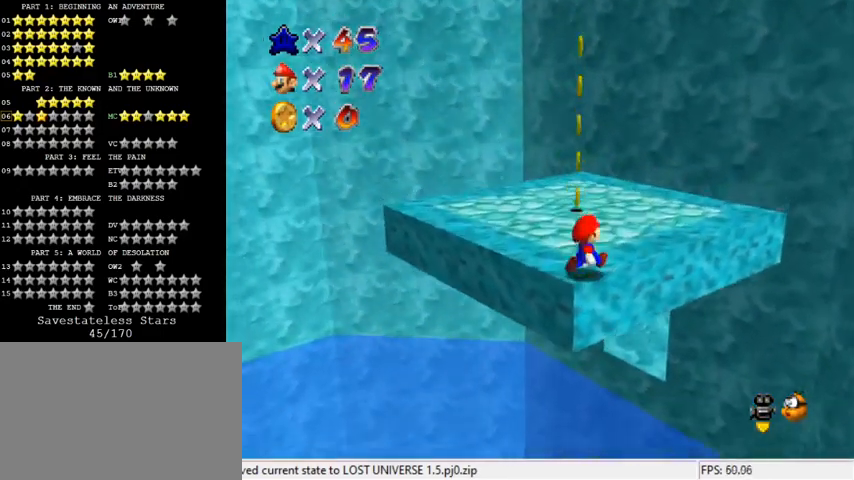
{"keys": ["right", "up"], "events": [[67, "ctrl", "down"], [167, "shift", "up"], [200, "ctrl", "up"], [300, "right", "up"], [467, "right", "down"]]}
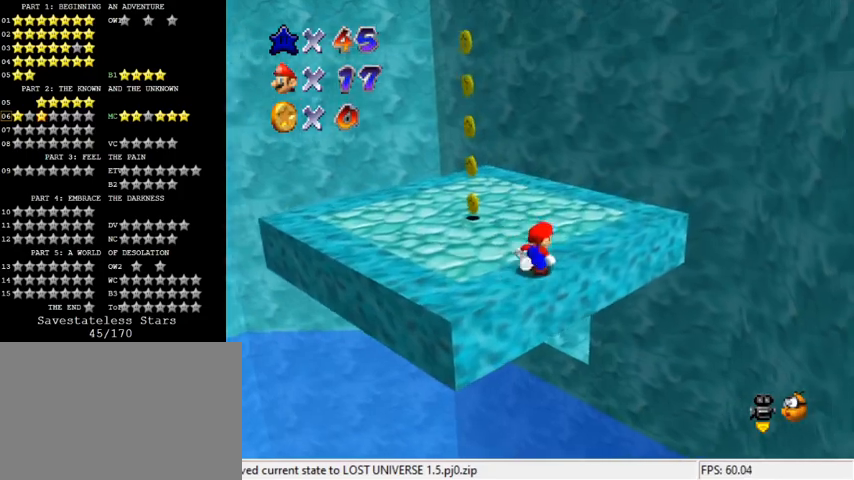
{"keys": ["up"], "events": [[433, "right", "up"]]}
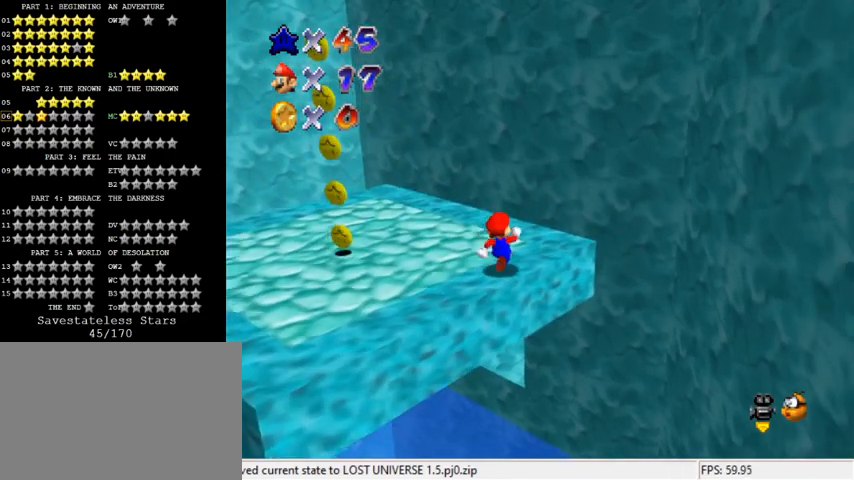
{"keys": ["up"], "events": [[167, "shift", "down"], [433, "shift", "up"]]}
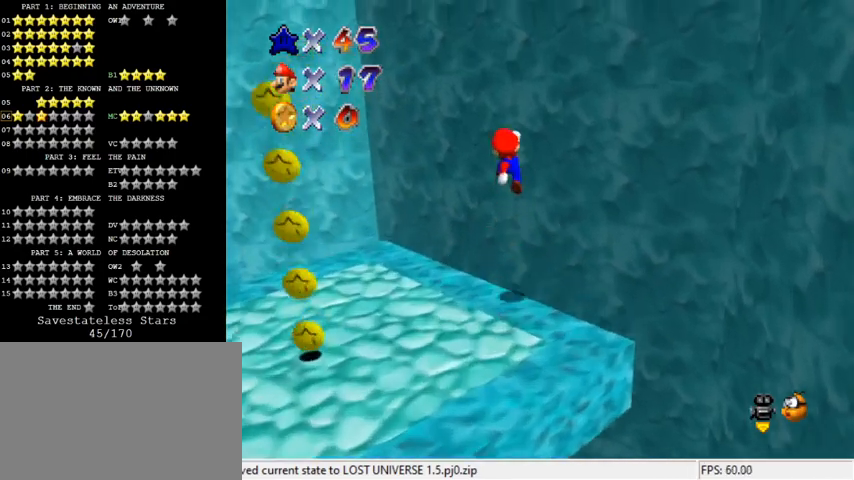
{"keys": ["up"], "events": [[67, "c", "down"], [67, "right", "down"], [167, "right", "up"], [200, "c", "up"]]}
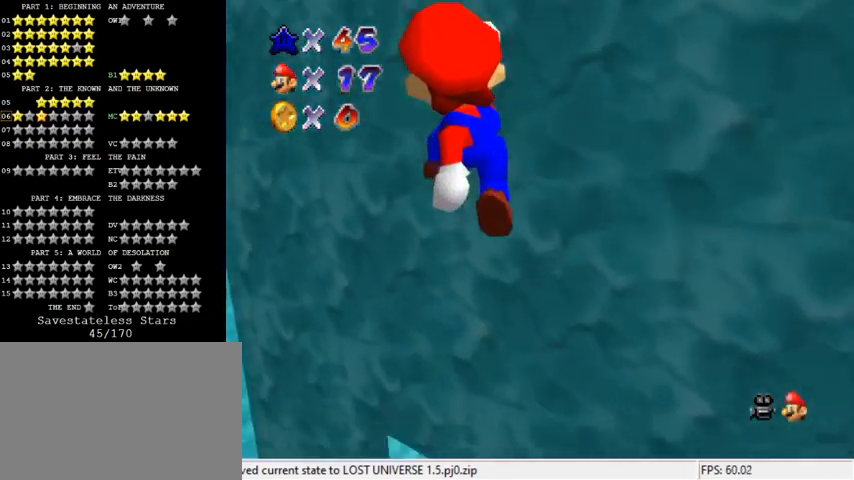
{"keys": ["down"], "events": [[333, "up", "up"], [400, "down", "down"]]}
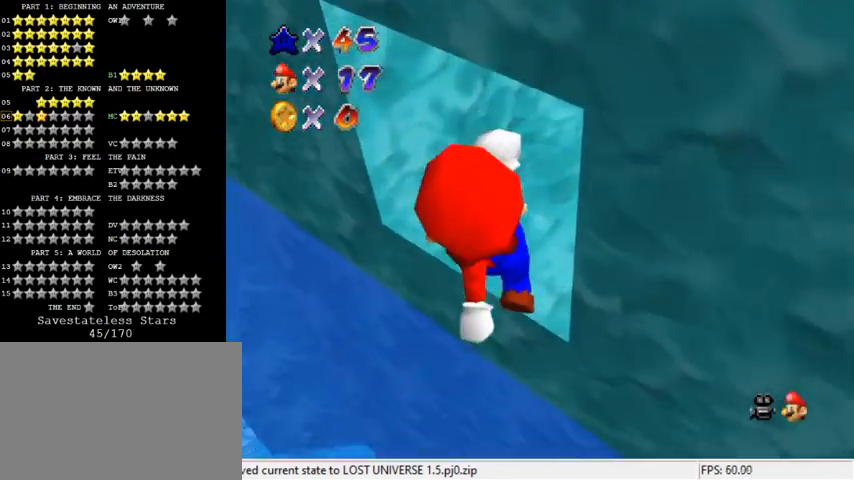
{"keys": ["a", "up"], "events": [[33, "down", "up"], [133, "ctrl", "down"], [133, "up", "down"], [233, "ctrl", "up"], [267, "c", "down"], [367, "right", "down"], [400, "c", "up"], [467, "a", "down"], [500, "right", "up"]]}
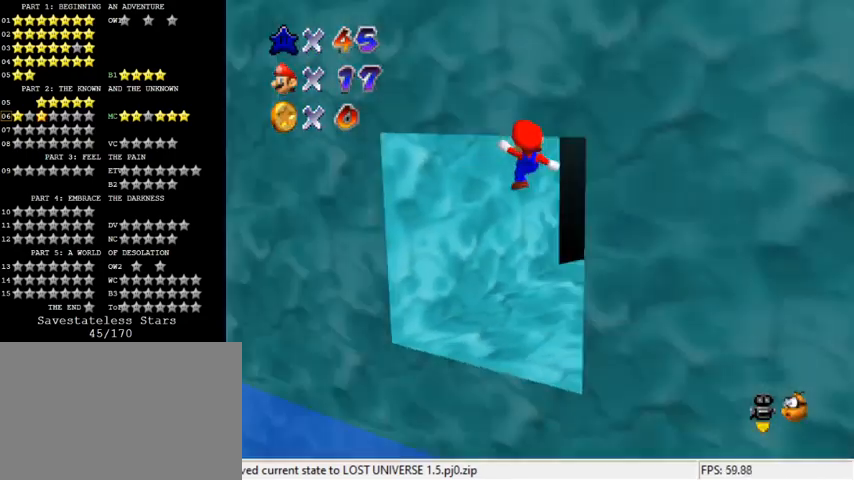
{"keys": ["up"], "events": [[67, "a", "up"], [367, "a", "down"], [467, "a", "up"]]}
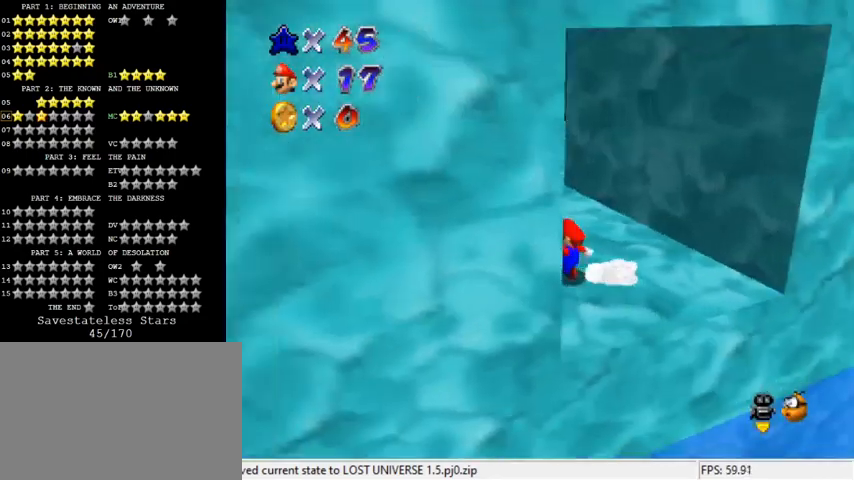
{"keys": ["up"], "events": [[133, "left", "down"], [433, "left", "up"]]}
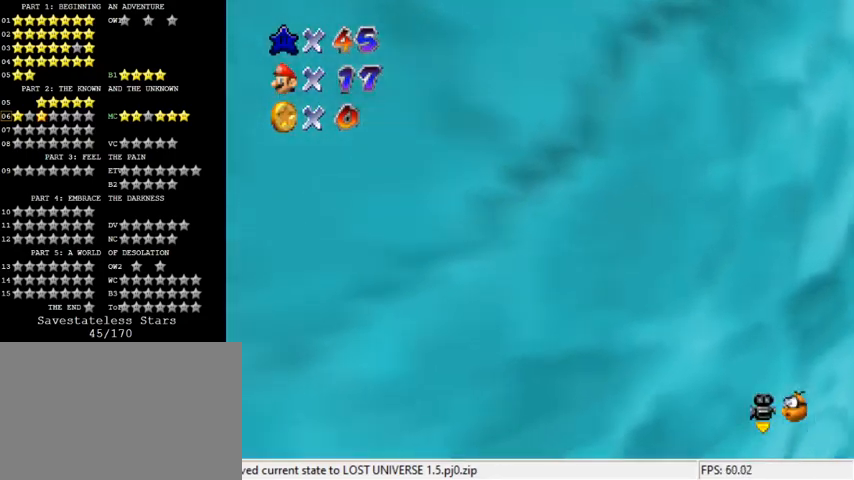
{"keys": ["left", "shift", "up"], "events": [[267, "left", "down"], [300, "shift", "down"], [333, "left", "up"], [433, "shift", "up"], [500, "left", "down"], [500, "shift", "down"]]}
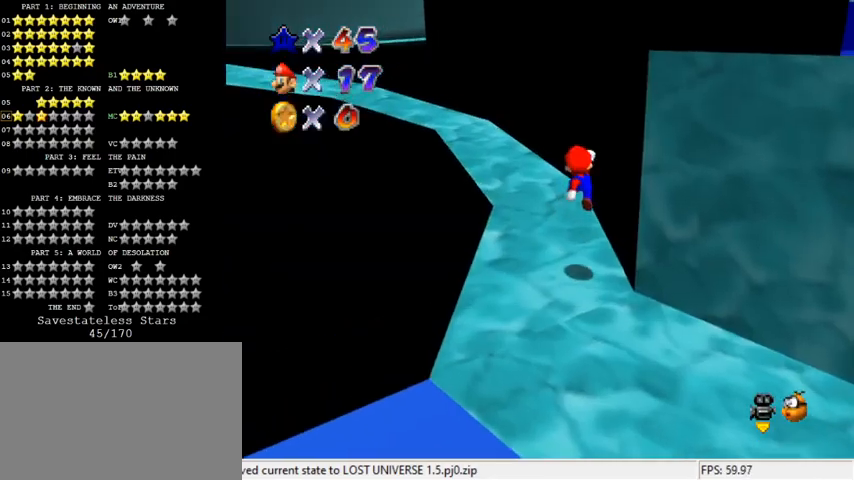
{"keys": ["shift", "up"], "events": [[167, "up", "up"], [200, "d", "down"], [267, "up", "down"], [333, "d", "up"], [333, "left", "up"]]}
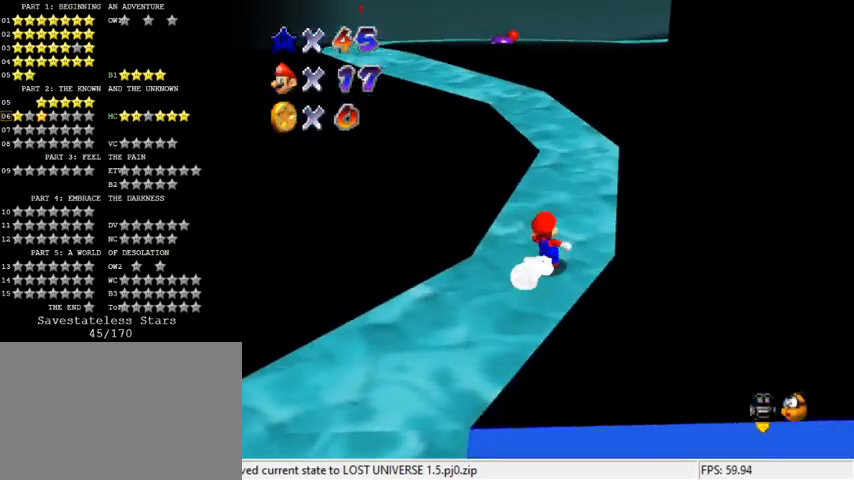
{"keys": ["ctrl", "right", "shift", "up"], "events": [[400, "ctrl", "down"], [433, "right", "down"]]}
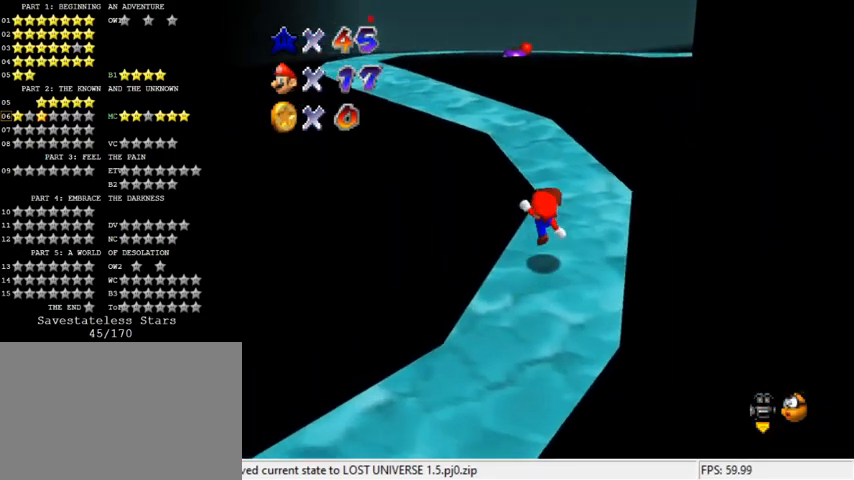
{"keys": ["d", "shift", "up"], "events": [[100, "ctrl", "up"], [233, "right", "up"], [367, "ctrl", "down"], [467, "ctrl", "up"], [467, "d", "down"]]}
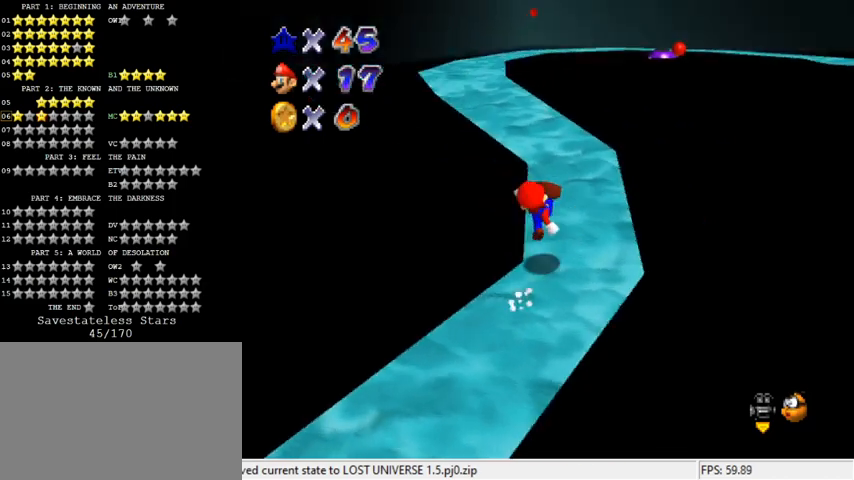
{"keys": ["shift", "up"], "events": [[33, "right", "down"], [100, "d", "up"], [467, "right", "up"]]}
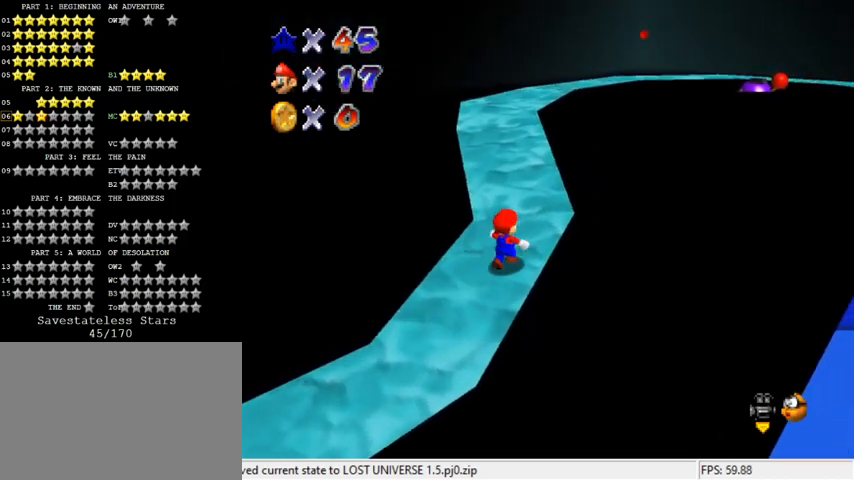
{"keys": ["shift", "up"], "events": [[100, "ctrl", "down"], [267, "ctrl", "up"]]}
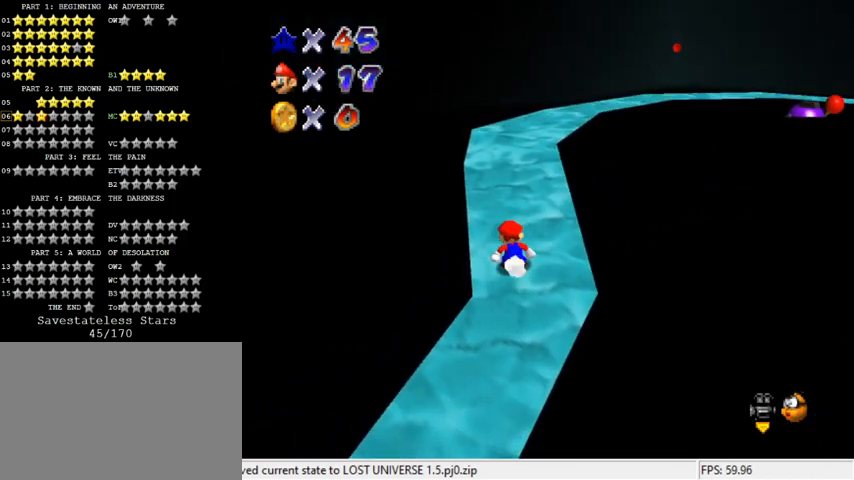
{"keys": ["ctrl", "shift", "up"], "events": [[467, "ctrl", "down"]]}
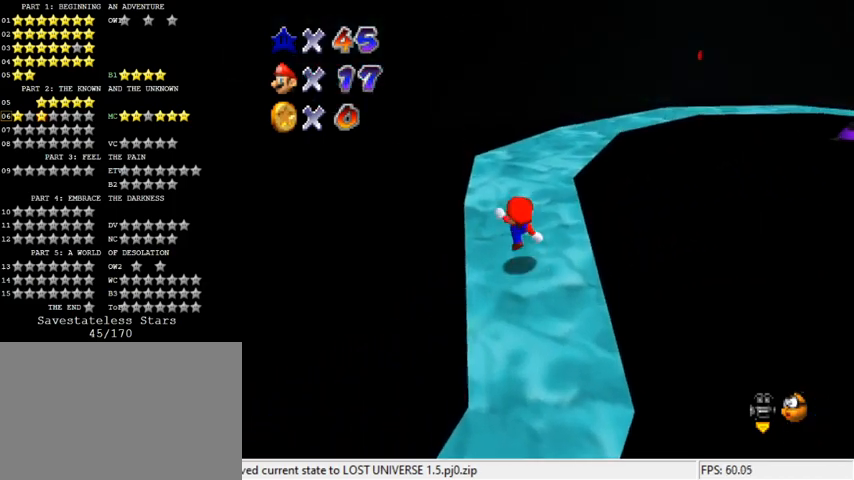
{"keys": ["left", "shift", "up"], "events": [[100, "ctrl", "up"], [200, "a", "down"], [367, "a", "up"], [400, "left", "down"]]}